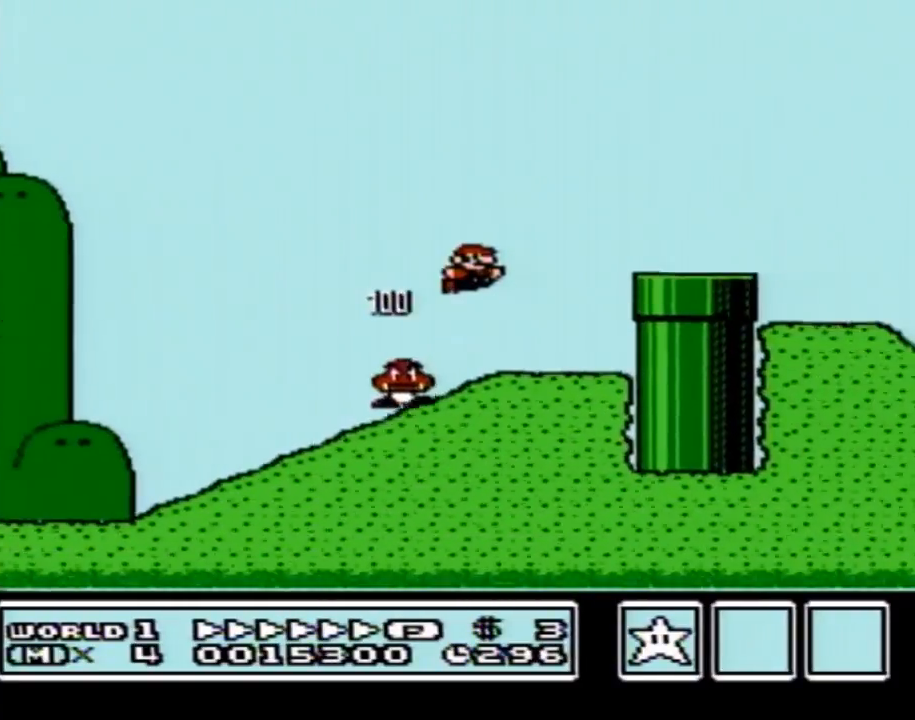
Gameplay with a controller (Nintendo layout); each line is a JSON object with the inputs held at the frame after it. "events" lists button and stick changes between this image and that frame as [ms after this image, input, new state], when the widget could be followed in between. Not read: L3 R3.
{"buttons": ["B", "DPAD_RIGHT"], "events": [[67, "A", "up"]]}
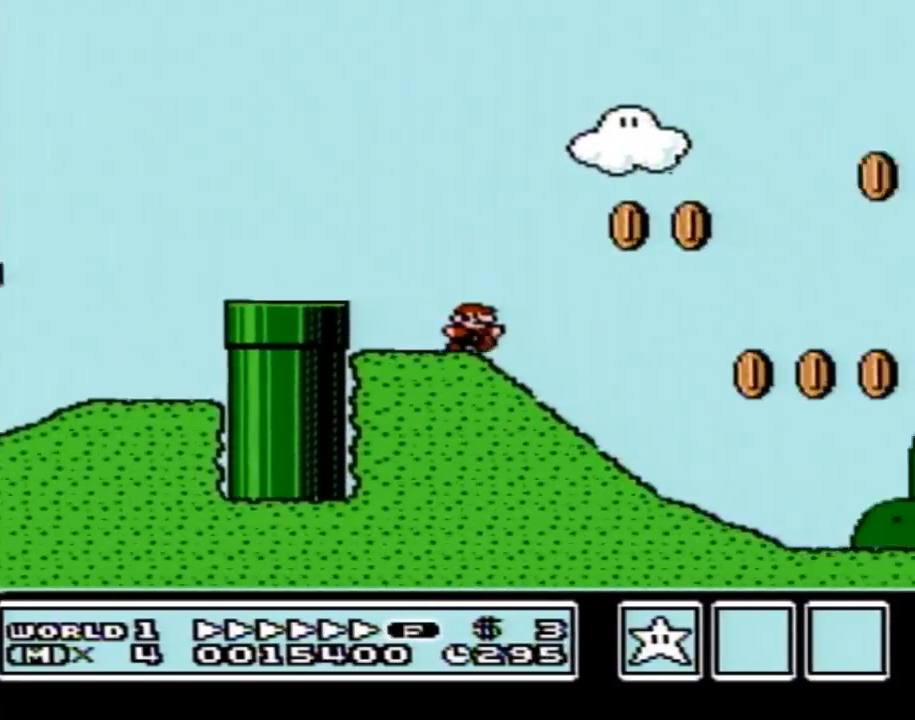
{"buttons": ["B", "DPAD_RIGHT"], "events": []}
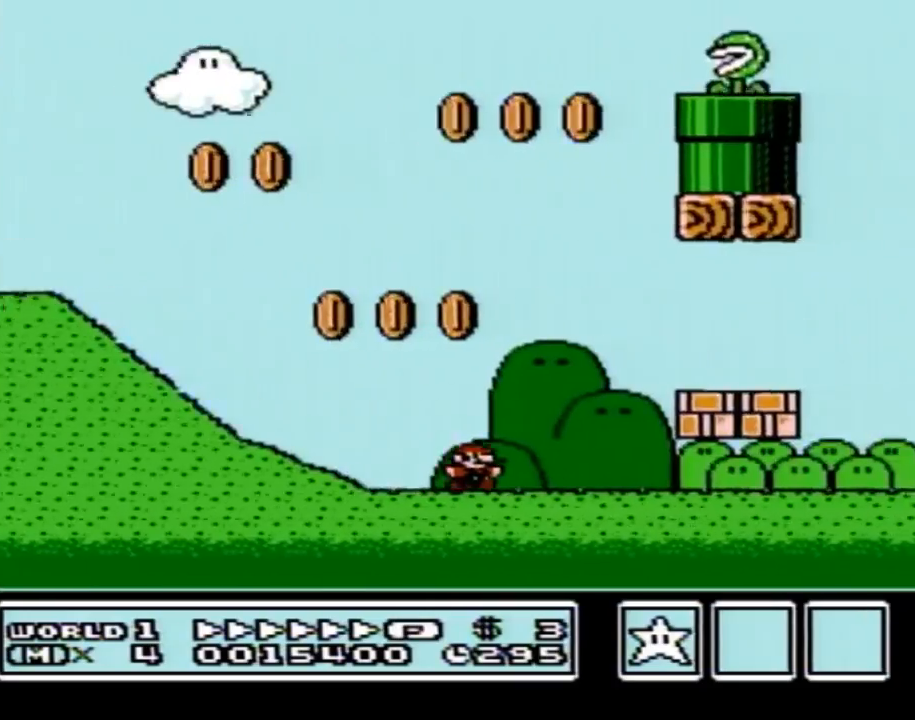
{"buttons": ["A", "B", "DPAD_RIGHT"], "events": [[284, "A", "down"], [384, "A", "up"], [434, "A", "down"]]}
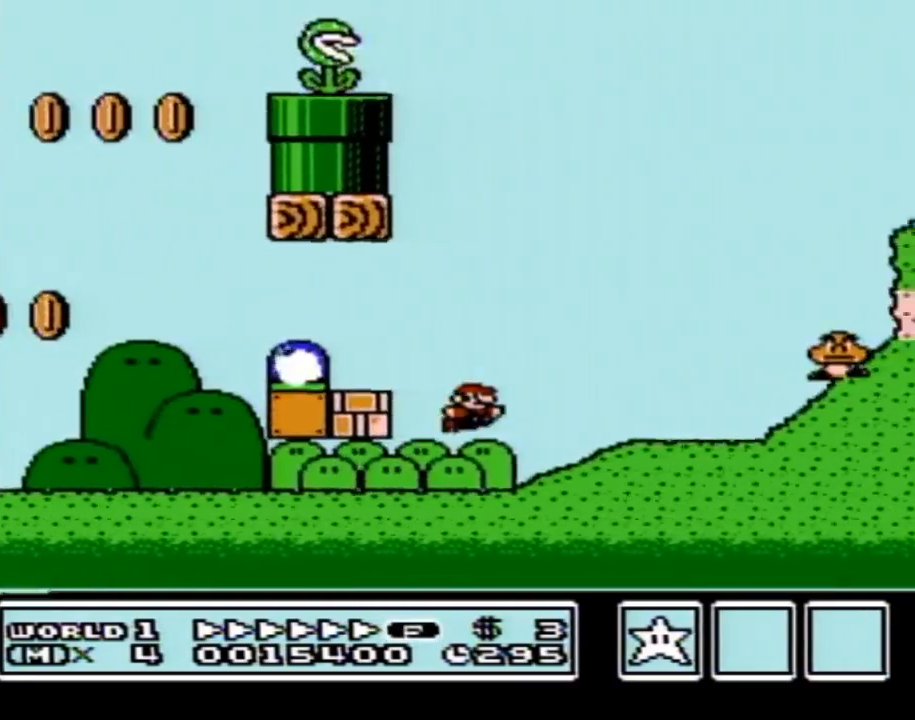
{"buttons": ["B", "DPAD_RIGHT"], "events": [[468, "A", "up"]]}
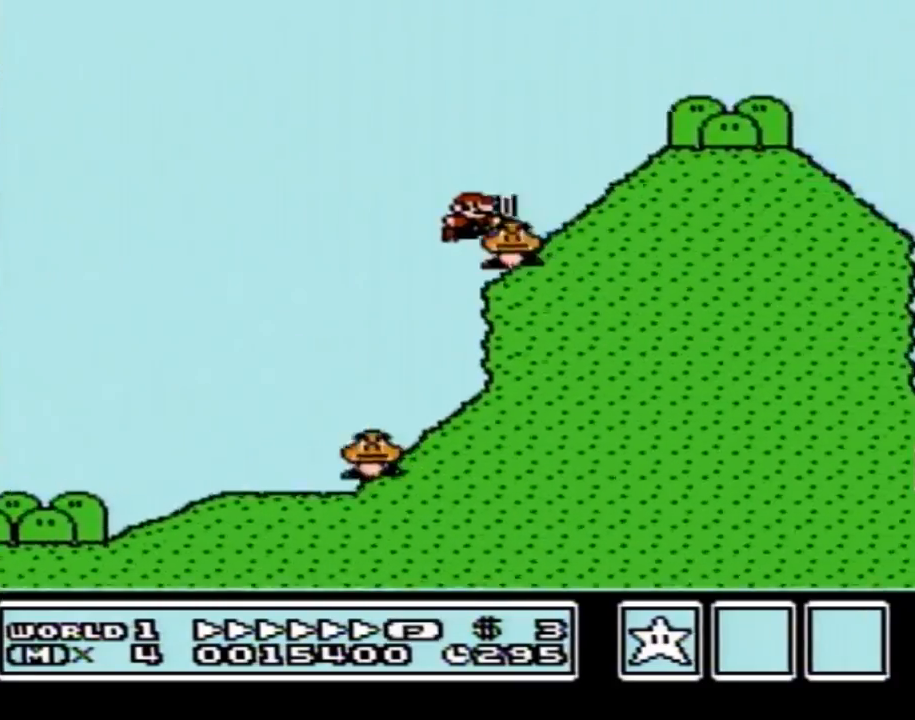
{"buttons": ["A", "B", "DPAD_RIGHT"], "events": [[500, "A", "down"]]}
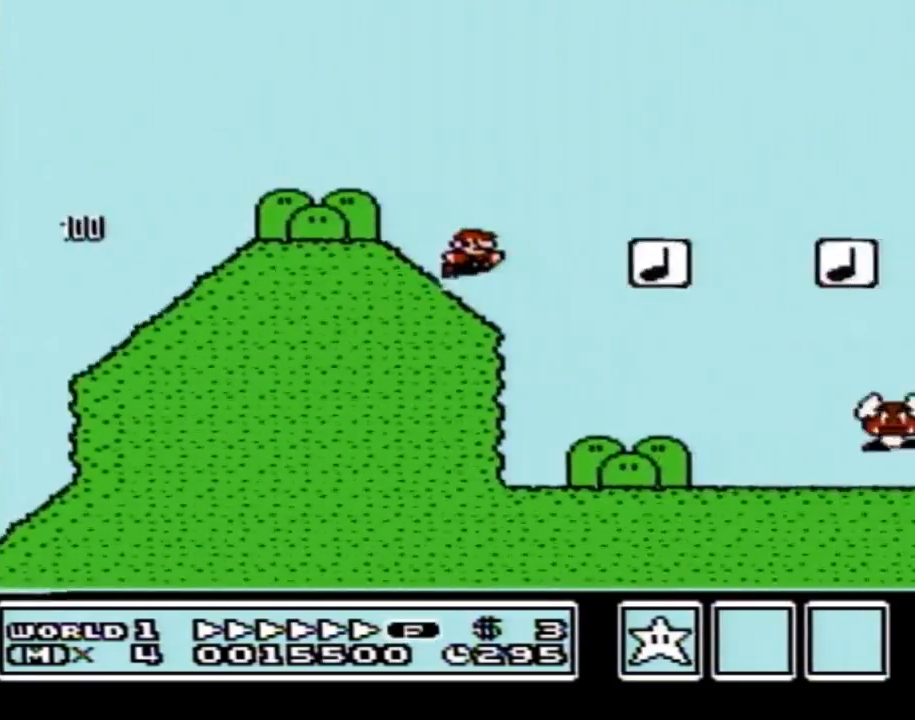
{"buttons": ["B", "DPAD_RIGHT"], "events": [[217, "A", "up"]]}
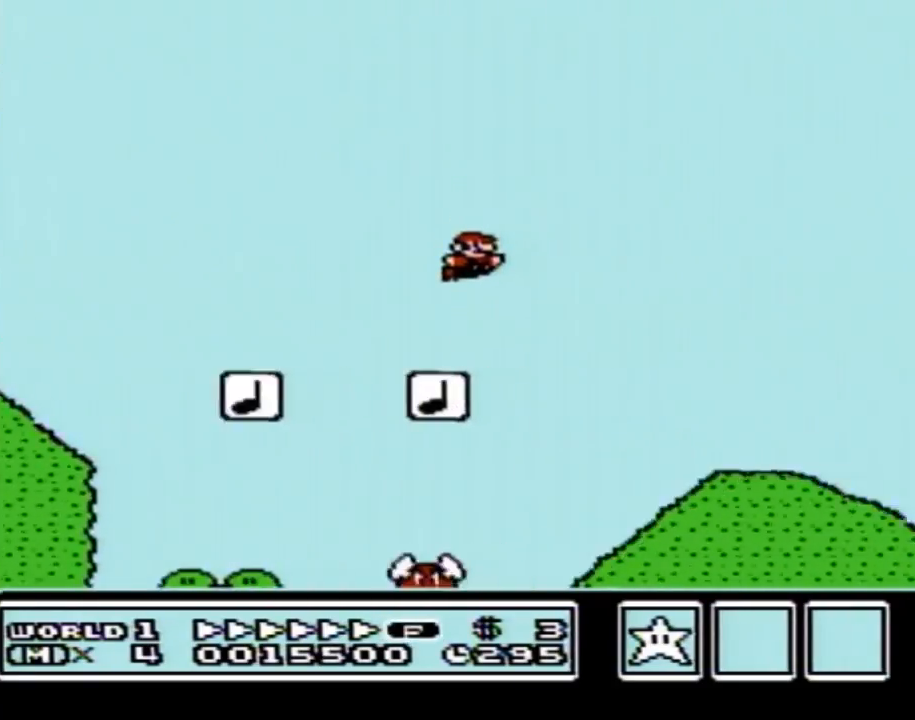
{"buttons": ["B", "DPAD_RIGHT"], "events": []}
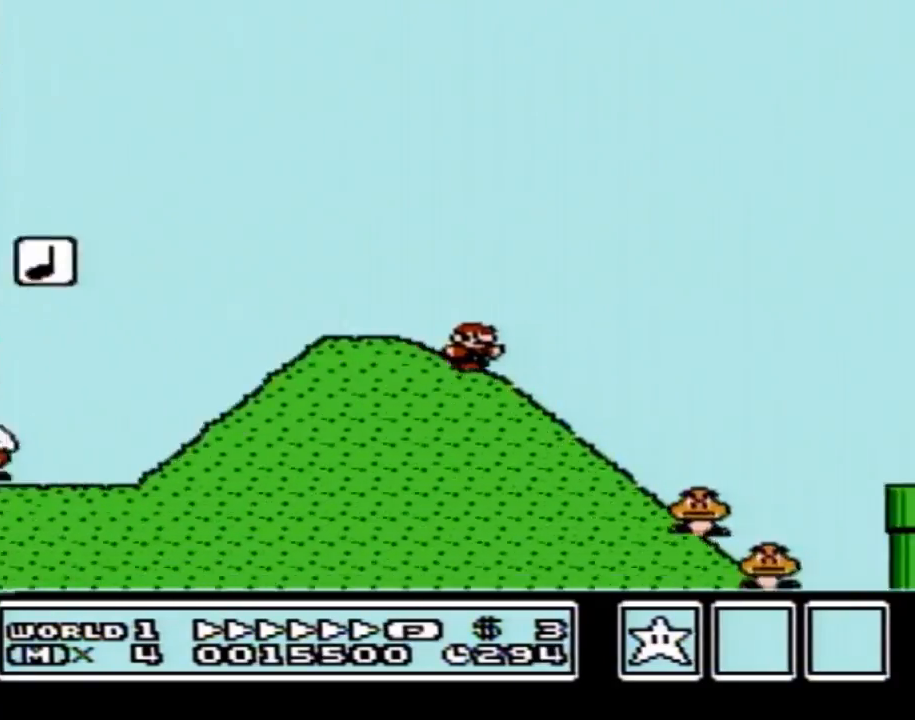
{"buttons": ["A", "B", "DPAD_RIGHT"], "events": [[184, "A", "down"]]}
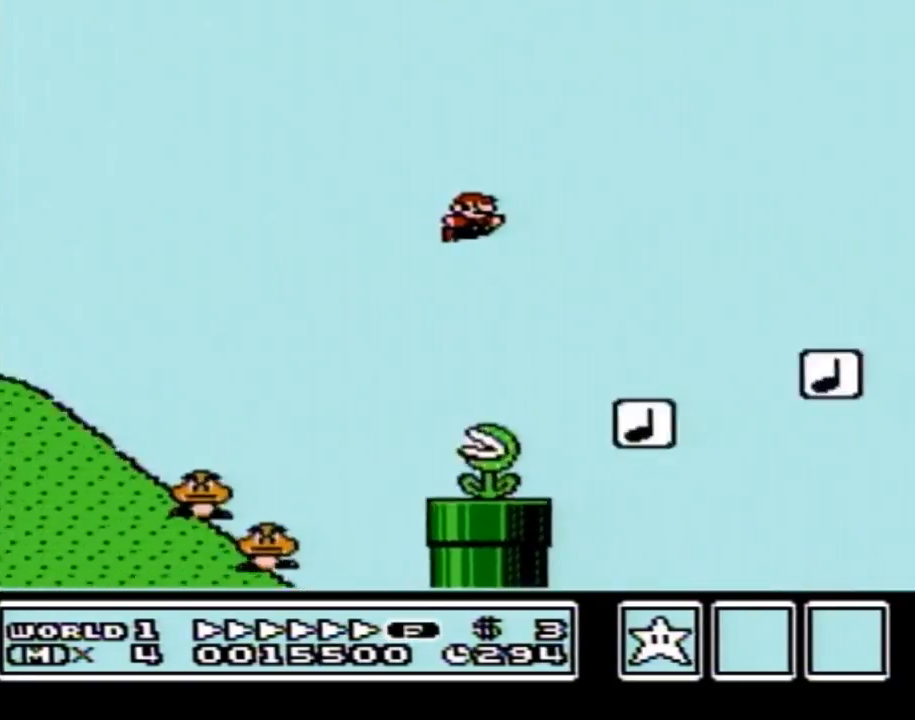
{"buttons": ["B", "DPAD_RIGHT"], "events": [[150, "A", "up"]]}
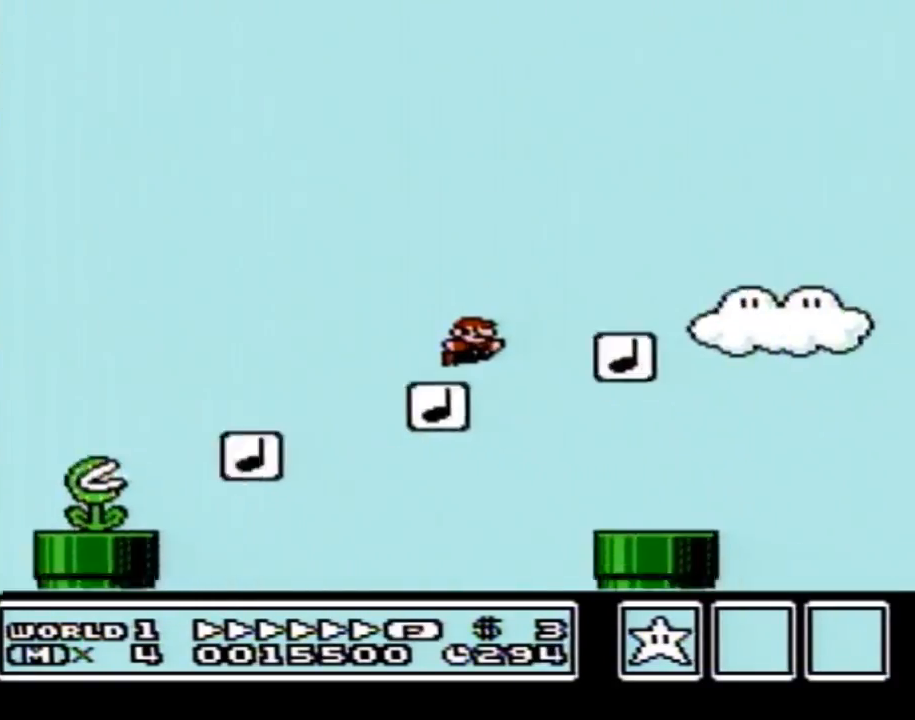
{"buttons": ["A", "B", "DPAD_RIGHT"], "events": [[333, "A", "down"]]}
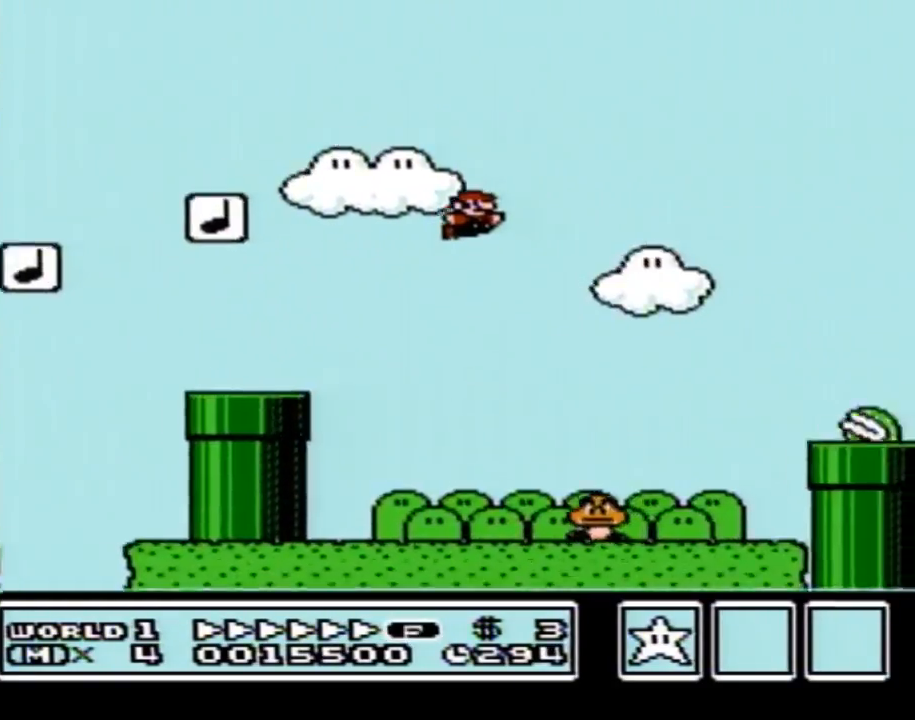
{"buttons": ["B", "DPAD_RIGHT"], "events": [[267, "A", "up"]]}
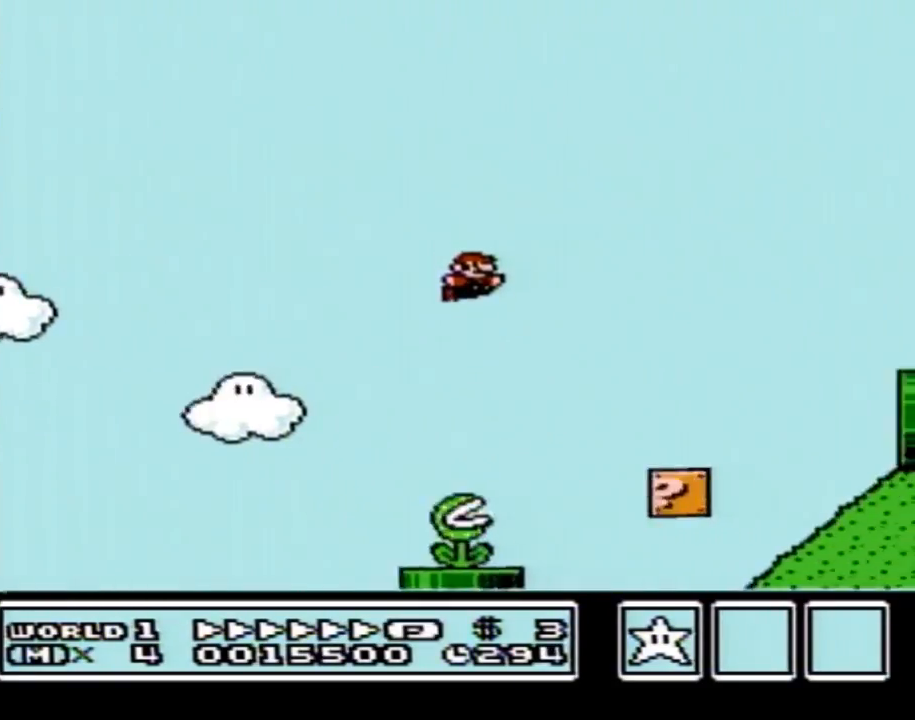
{"buttons": ["B", "DPAD_RIGHT"], "events": [[317, "A", "down"], [500, "A", "up"]]}
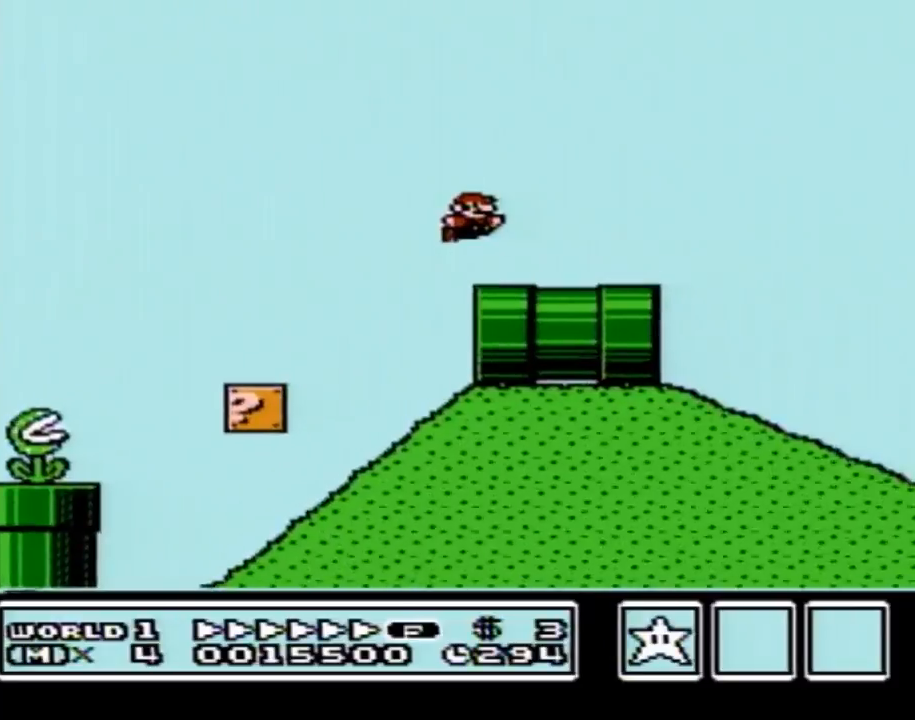
{"buttons": ["B", "DPAD_RIGHT"], "events": []}
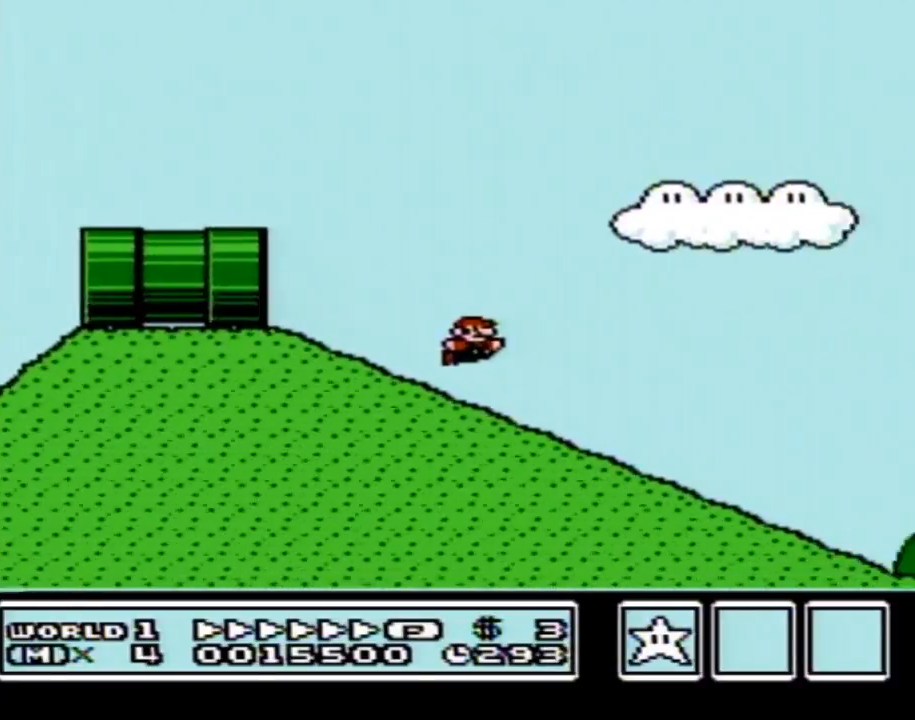
{"buttons": ["B", "DPAD_RIGHT"], "events": []}
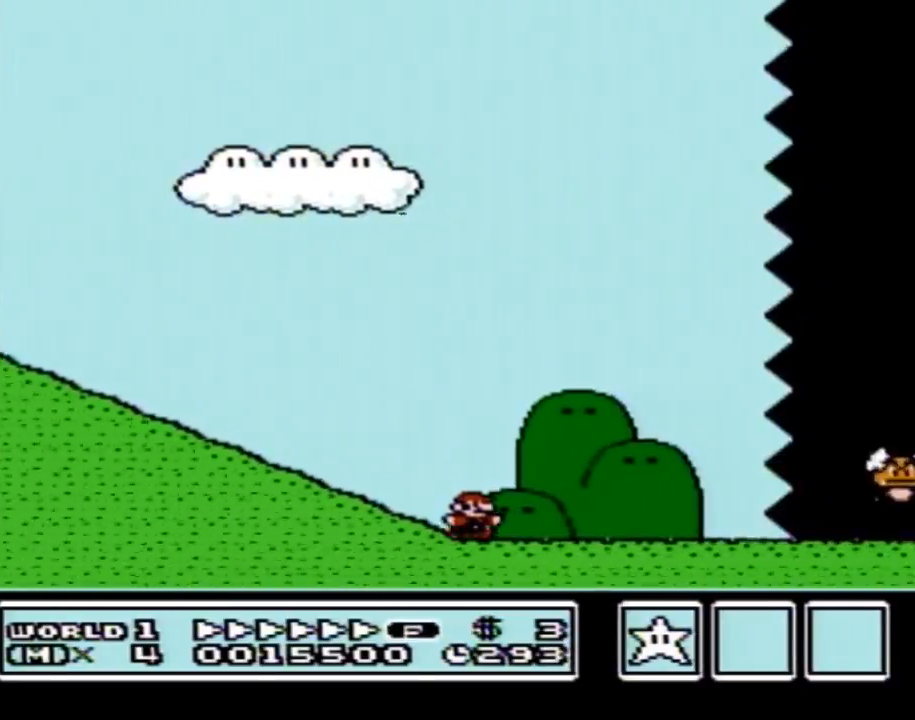
{"buttons": ["B", "DPAD_RIGHT"], "events": []}
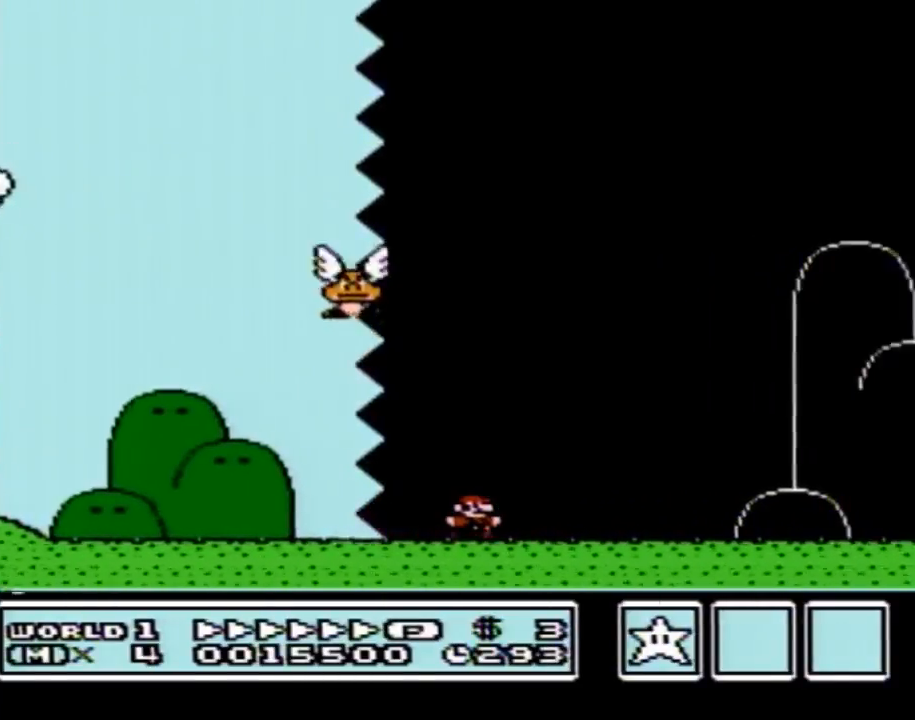
{"buttons": ["B", "DPAD_RIGHT"], "events": []}
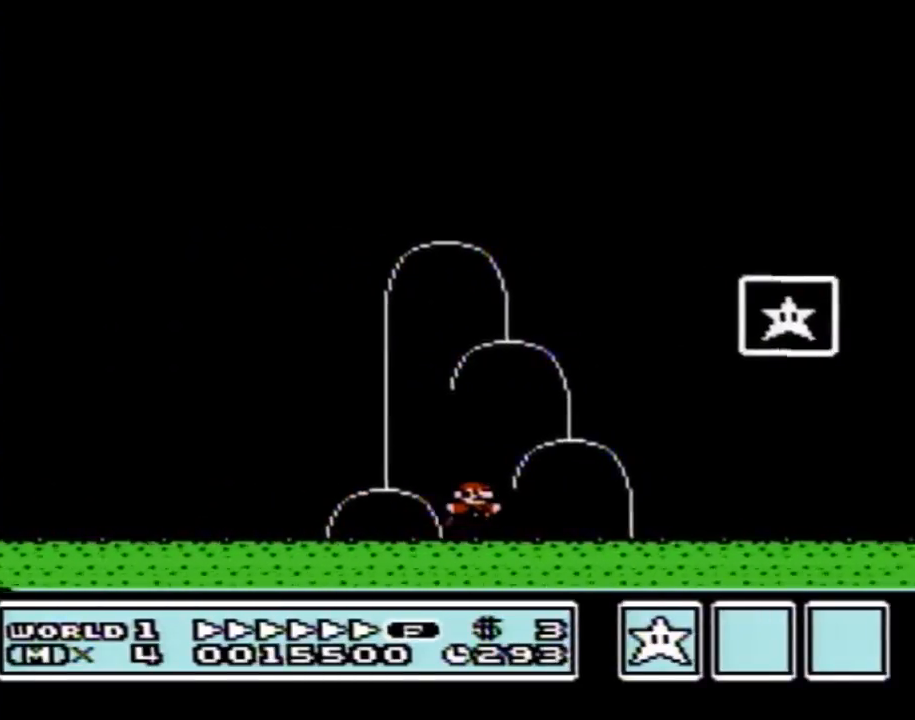
{"buttons": [], "events": [[34, "A", "down"], [284, "A", "up"], [317, "B", "up"], [351, "DPAD_RIGHT", "up"]]}